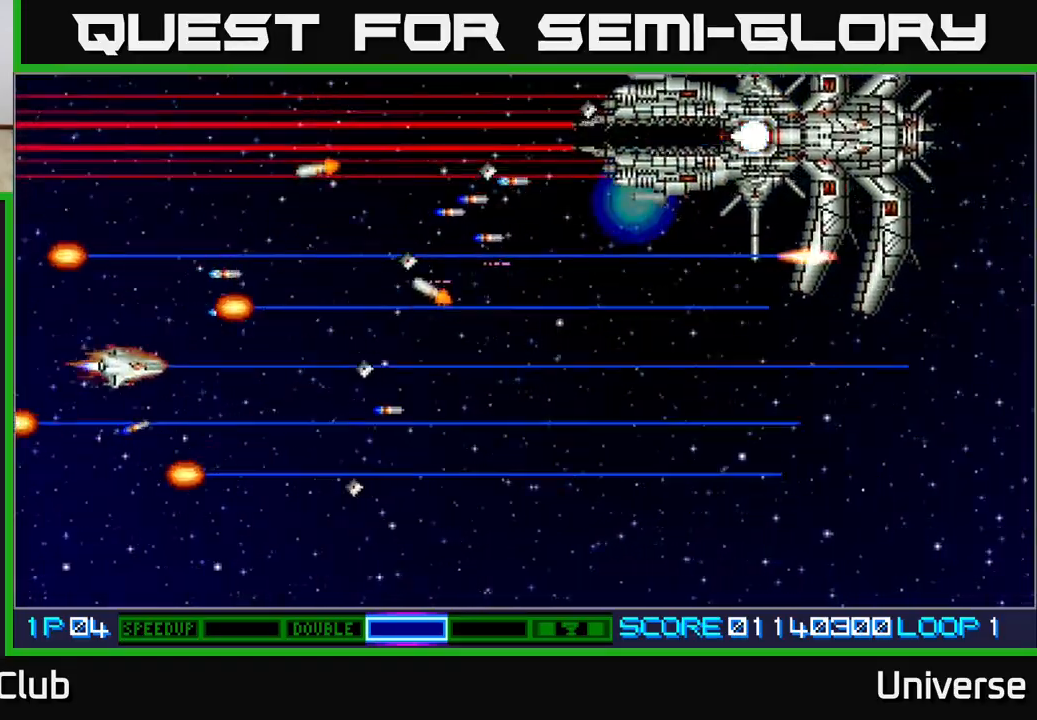
Gameplay with a controller (Xbox layout); each line is a JSON object with the inputs held at the frame after it. "events" lists button and stick changes between this image and that frame as [ms after this image, input, new state], when the widget could be followed in between. Not read: right_stick.
{"buttons": ["A", "DPAD_RIGHT"], "left_stick": "center", "events": [[83, "DPAD_DOWN", "up"], [100, "DPAD_LEFT", "up"], [233, "DPAD_DOWN", "down"], [250, "DPAD_RIGHT", "down"], [350, "DPAD_DOWN", "up"]]}
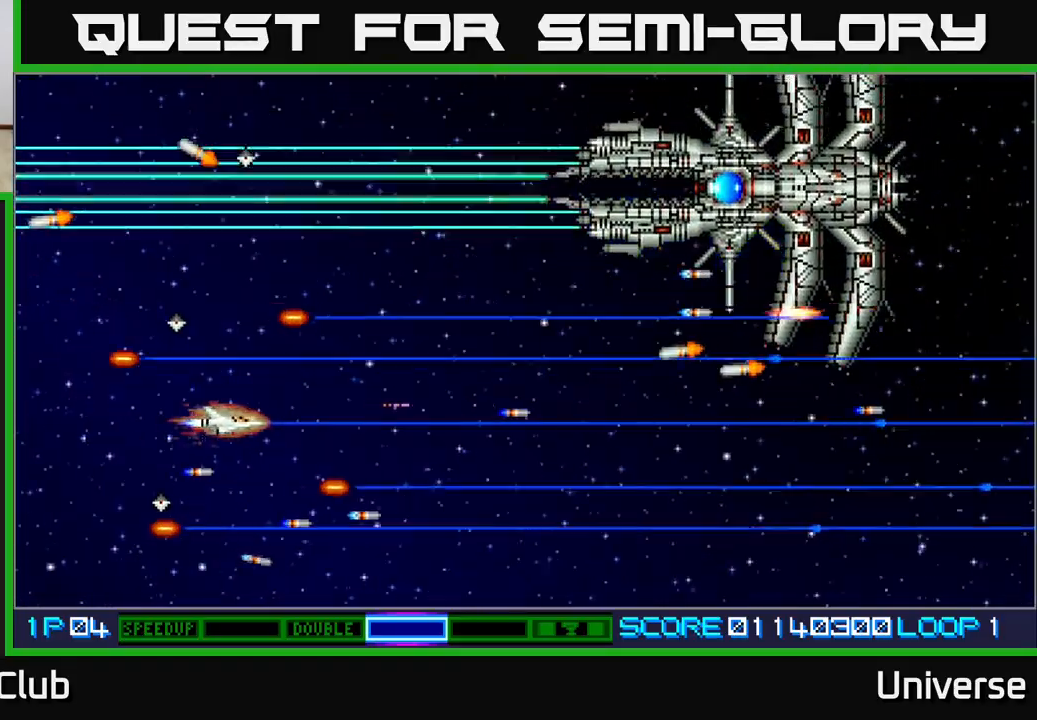
{"buttons": ["A"], "left_stick": "center", "events": [[50, "DPAD_UP", "down"], [117, "DPAD_RIGHT", "up"], [367, "DPAD_UP", "up"]]}
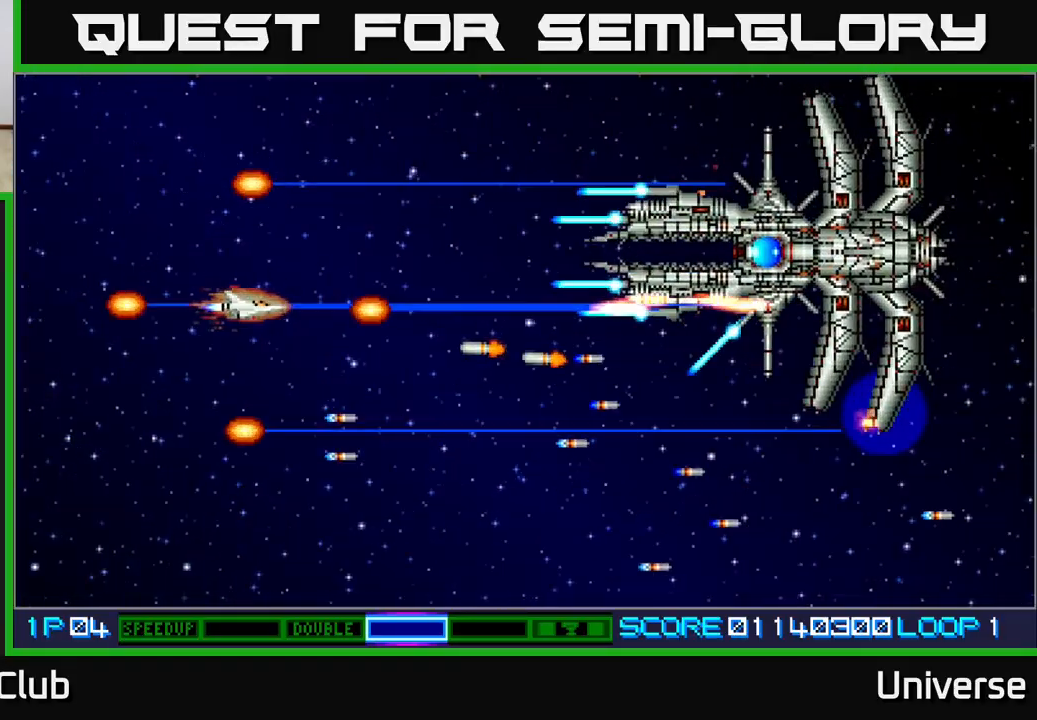
{"buttons": ["A", "DPAD_DOWN", "DPAD_LEFT"], "left_stick": "center", "events": [[33, "DPAD_LEFT", "down"], [233, "DPAD_LEFT", "up"], [400, "DPAD_DOWN", "down"], [400, "DPAD_LEFT", "down"]]}
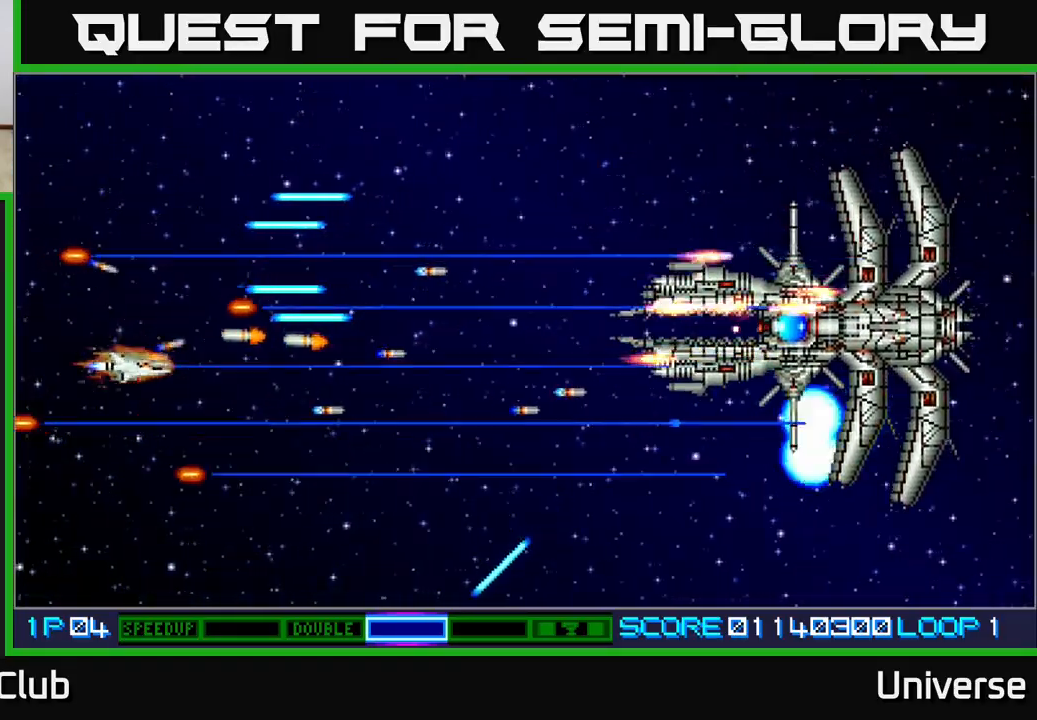
{"buttons": ["A"], "left_stick": "center", "events": [[17, "DPAD_LEFT", "up"], [100, "DPAD_RIGHT", "down"], [133, "DPAD_DOWN", "up"], [283, "DPAD_RIGHT", "up"]]}
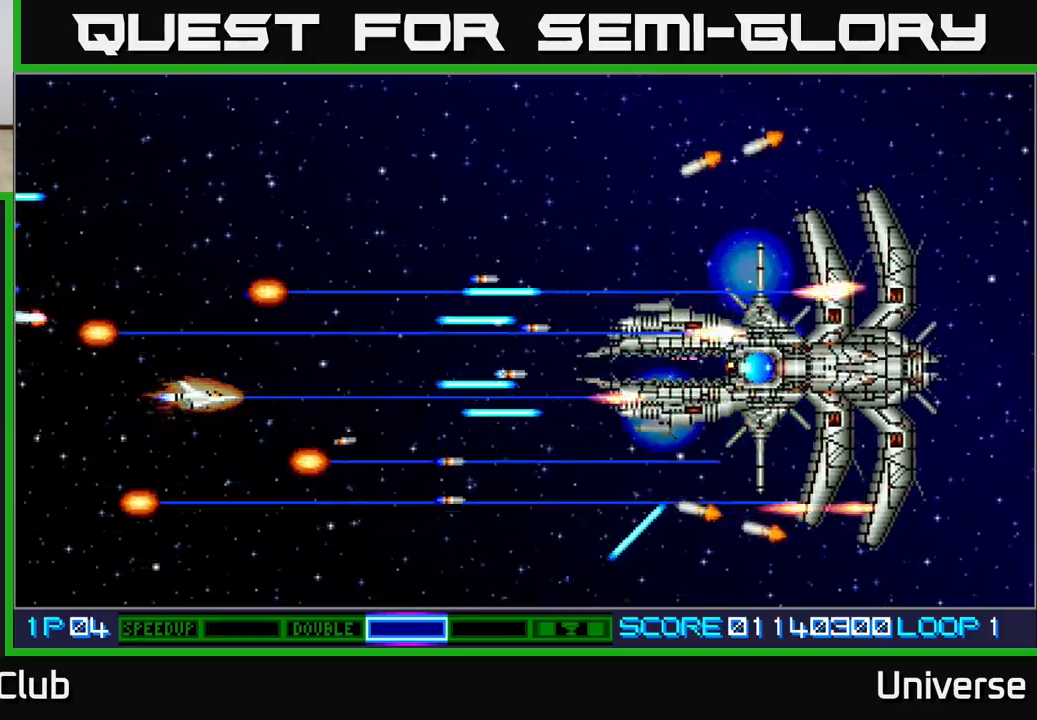
{"buttons": ["A", "DPAD_UP"], "left_stick": "center", "events": [[50, "DPAD_LEFT", "down"], [133, "DPAD_UP", "down"], [300, "DPAD_LEFT", "up"]]}
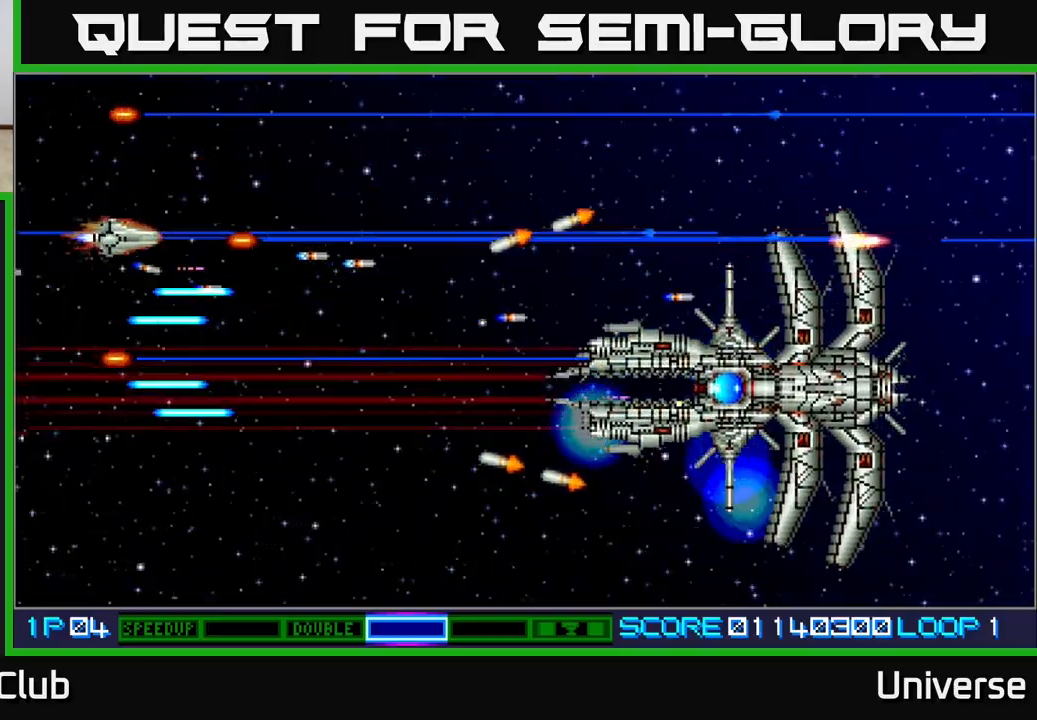
{"buttons": ["A"], "left_stick": "center", "events": [[17, "DPAD_RIGHT", "down"], [200, "DPAD_UP", "up"], [283, "DPAD_RIGHT", "up"]]}
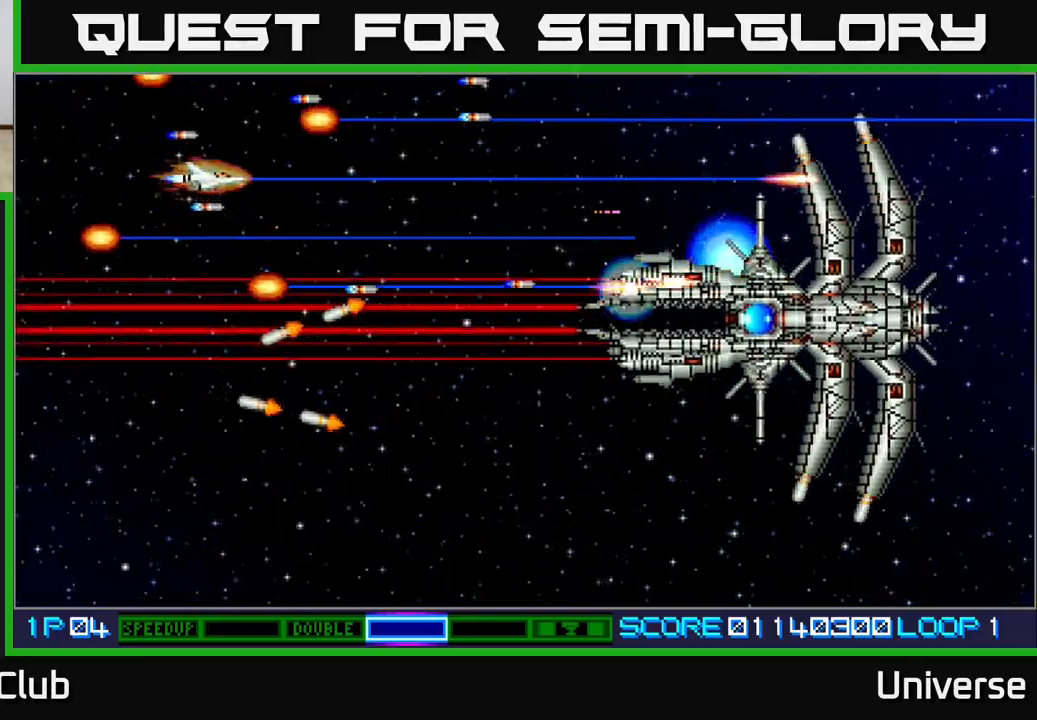
{"buttons": ["A", "DPAD_UP"], "left_stick": "center", "events": [[450, "DPAD_UP", "down"]]}
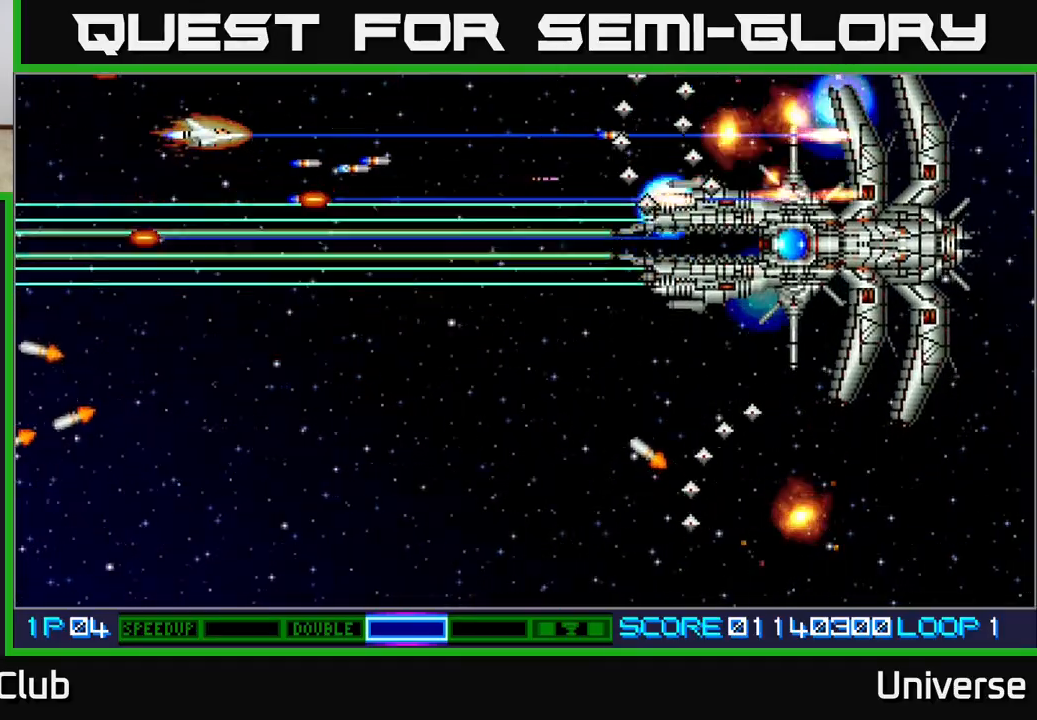
{"buttons": ["A", "DPAD_DOWN", "DPAD_LEFT"], "left_stick": "center", "events": [[50, "DPAD_UP", "up"], [217, "DPAD_UP", "down"], [300, "DPAD_UP", "up"], [450, "DPAD_DOWN", "down"], [450, "DPAD_LEFT", "down"]]}
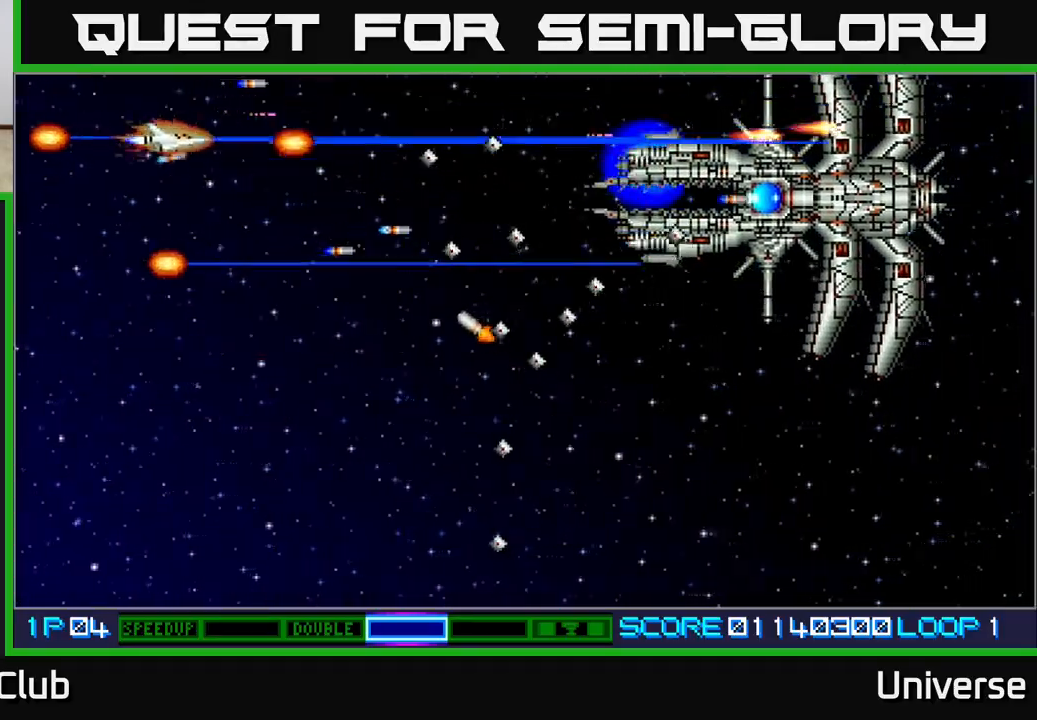
{"buttons": ["A"], "left_stick": "center", "events": [[267, "DPAD_LEFT", "up"], [433, "DPAD_LEFT", "down"], [467, "DPAD_DOWN", "up"], [467, "DPAD_LEFT", "up"]]}
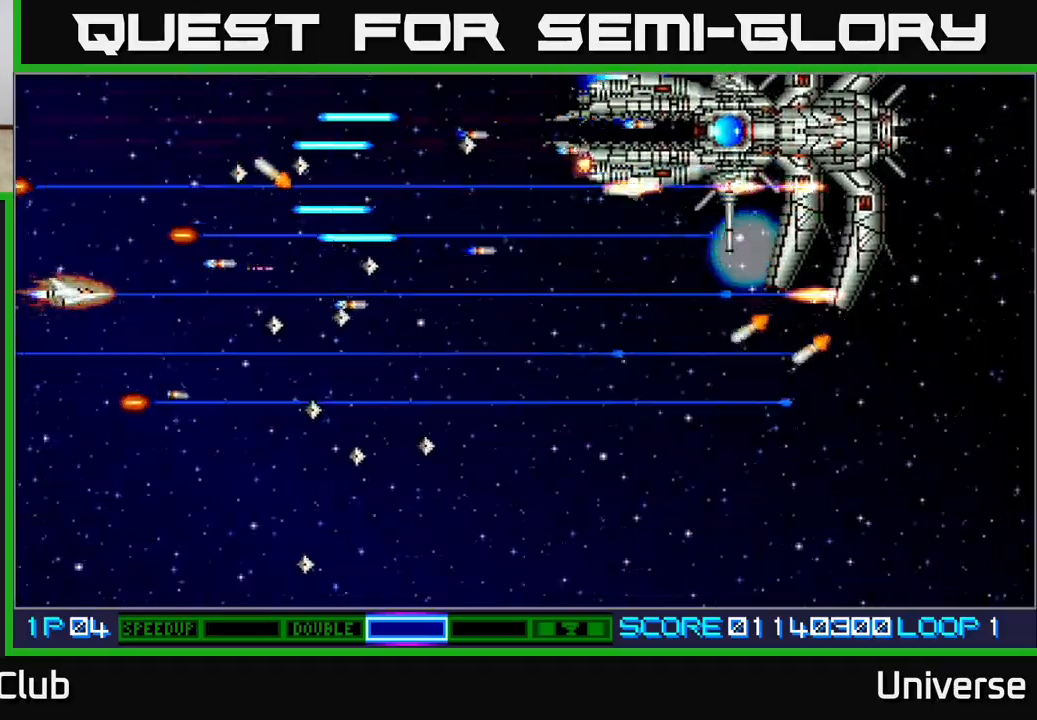
{"buttons": ["A", "DPAD_RIGHT"], "left_stick": "center", "events": [[317, "DPAD_RIGHT", "down"]]}
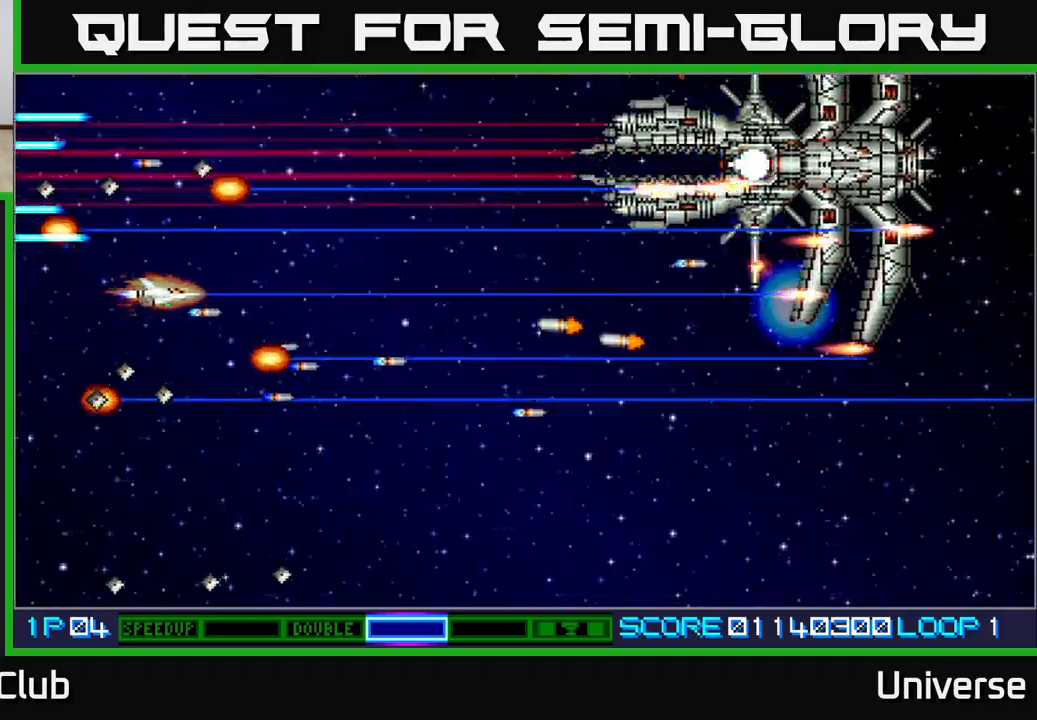
{"buttons": ["A"], "left_stick": "center", "events": [[150, "DPAD_UP", "down"], [167, "DPAD_UP", "up"], [183, "DPAD_DOWN", "down"], [217, "DPAD_RIGHT", "up"], [400, "DPAD_DOWN", "up"]]}
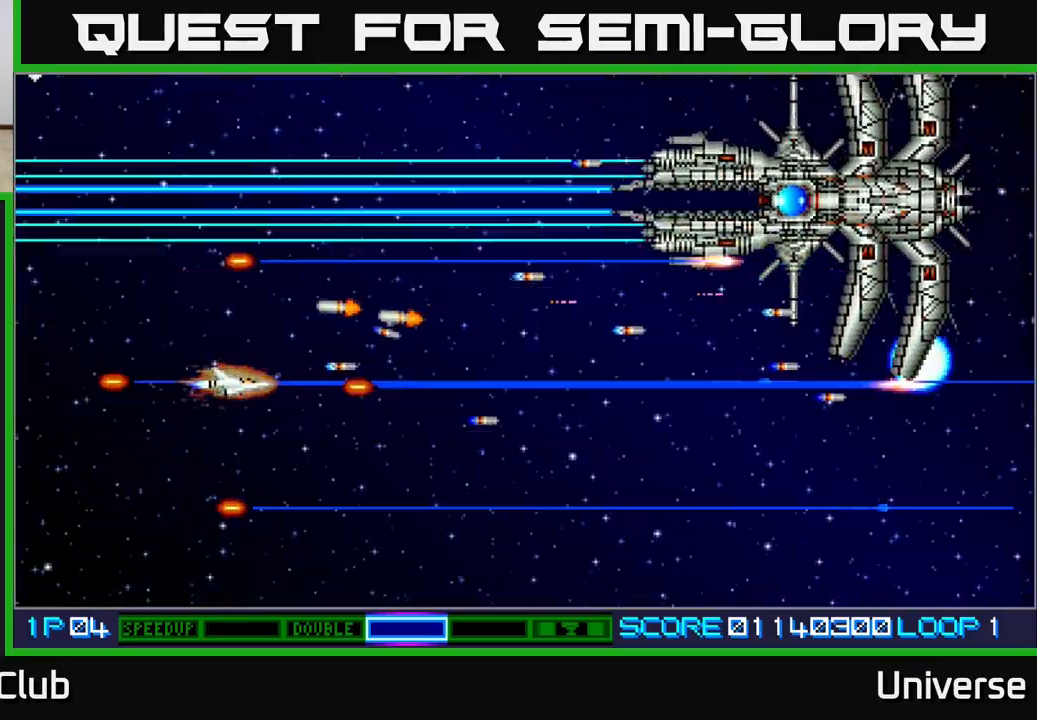
{"buttons": ["A", "DPAD_UP"], "left_stick": "center", "events": [[17, "DPAD_DOWN", "down"], [33, "DPAD_RIGHT", "down"], [167, "DPAD_DOWN", "up"], [383, "DPAD_UP", "down"], [450, "DPAD_RIGHT", "up"]]}
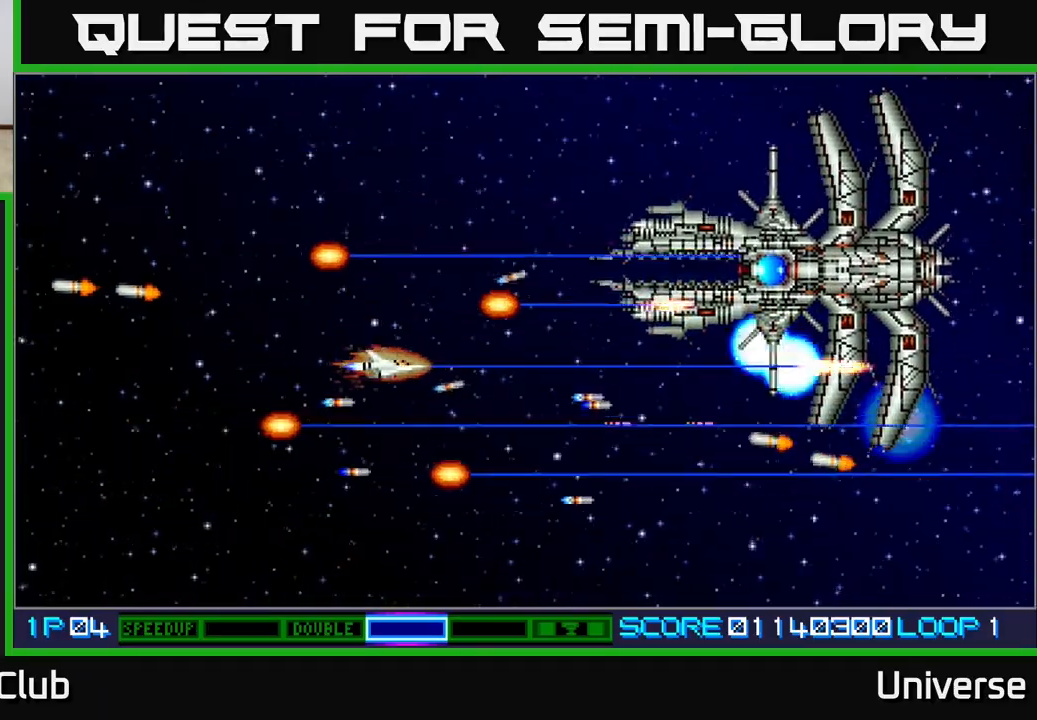
{"buttons": ["A", "DPAD_DOWN", "DPAD_LEFT"], "left_stick": "center", "events": [[17, "DPAD_UP", "up"], [267, "DPAD_UP", "down"], [333, "DPAD_LEFT", "down"], [417, "DPAD_UP", "up"], [483, "DPAD_DOWN", "down"]]}
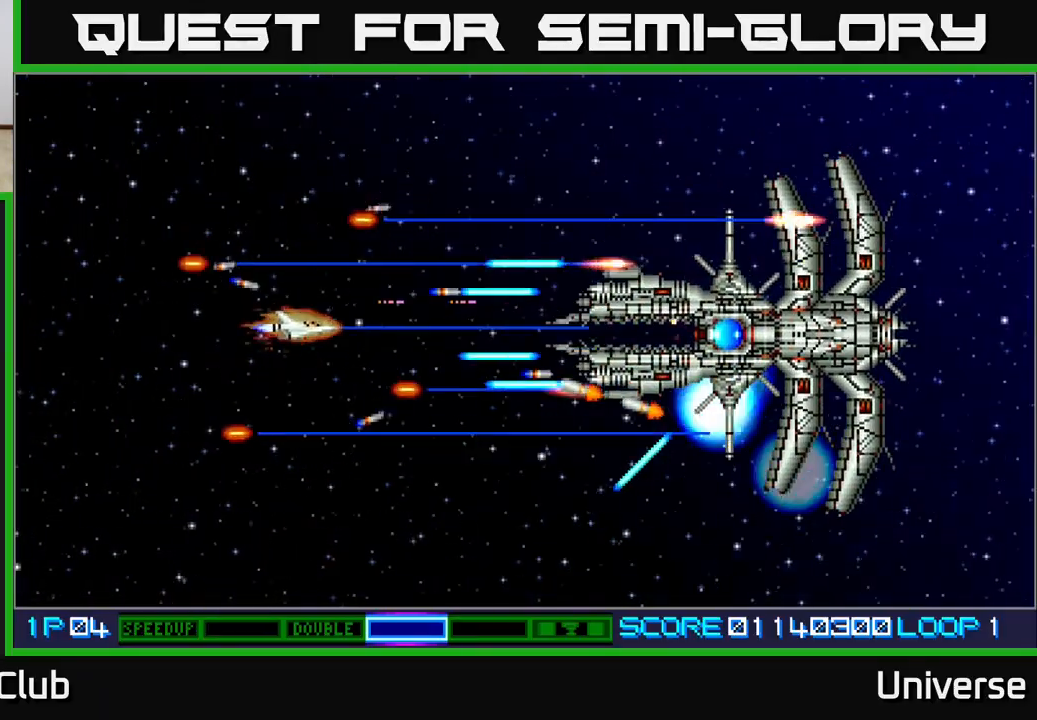
{"buttons": ["A", "DPAD_DOWN", "DPAD_LEFT"], "left_stick": "center", "events": [[133, "DPAD_DOWN", "up"], [267, "DPAD_LEFT", "up"], [283, "DPAD_LEFT", "down"], [300, "DPAD_DOWN", "down"]]}
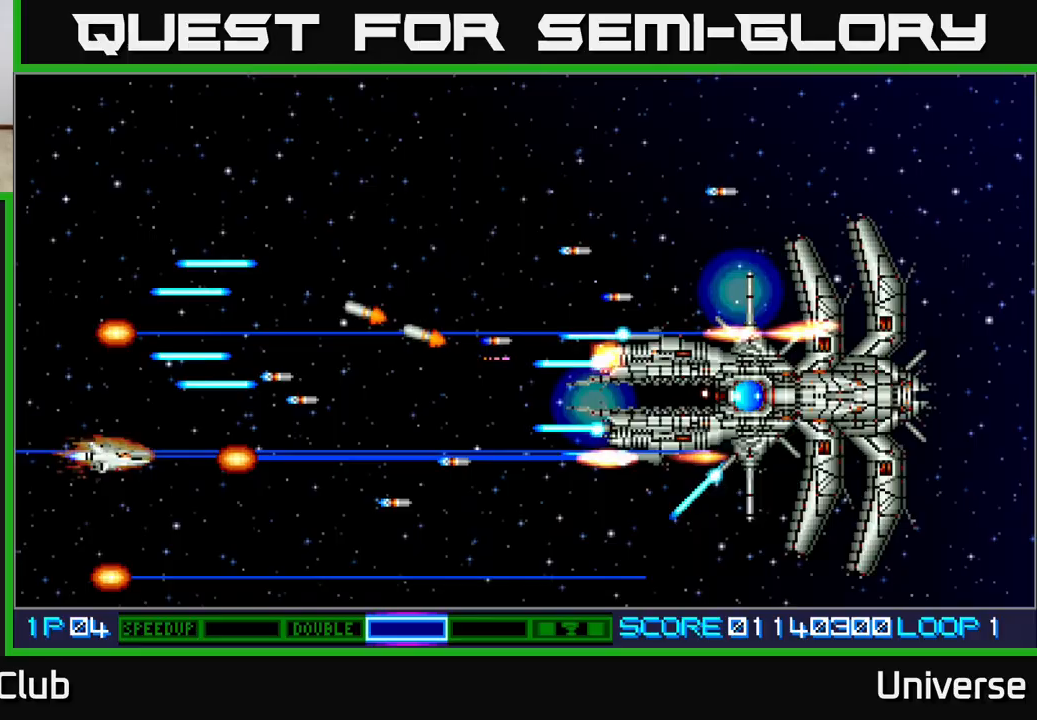
{"buttons": ["A", "DPAD_DOWN", "DPAD_LEFT"], "left_stick": "center", "events": [[67, "DPAD_LEFT", "up"], [100, "DPAD_DOWN", "up"], [100, "DPAD_RIGHT", "down"], [183, "DPAD_UP", "down"], [333, "DPAD_RIGHT", "up"], [350, "DPAD_LEFT", "down"], [367, "DPAD_UP", "up"], [467, "DPAD_DOWN", "down"]]}
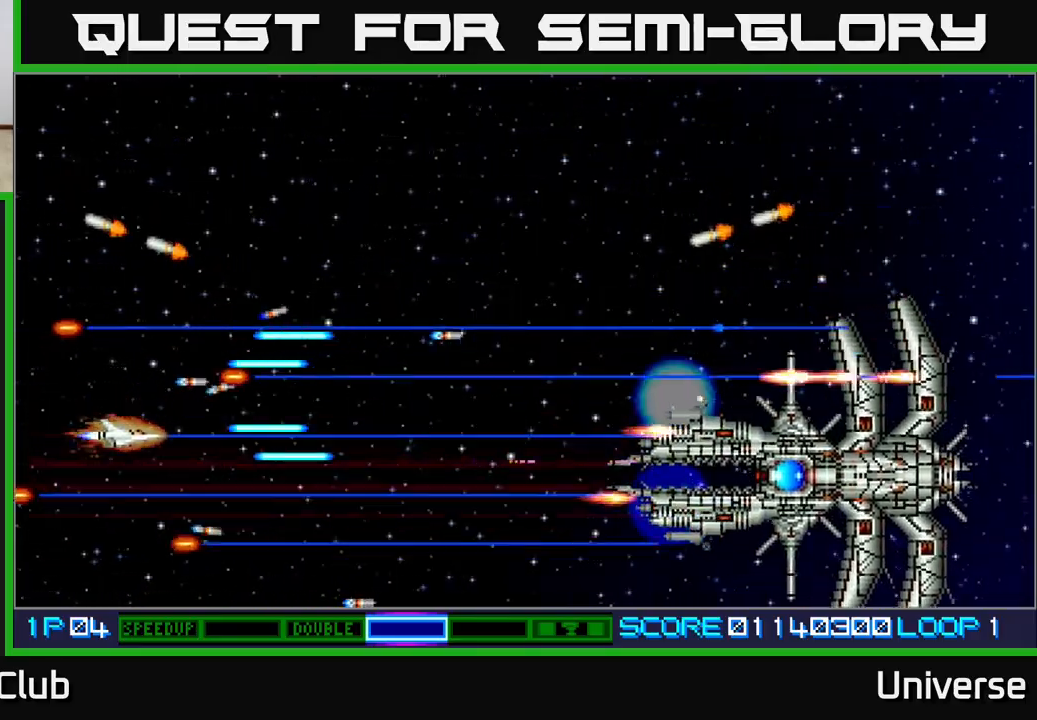
{"buttons": ["A", "DPAD_UP", "DPAD_LEFT"], "left_stick": "center", "events": [[50, "DPAD_LEFT", "up"], [267, "DPAD_RIGHT", "down"], [317, "DPAD_DOWN", "up"], [383, "DPAD_UP", "down"], [433, "DPAD_RIGHT", "up"], [467, "DPAD_LEFT", "down"]]}
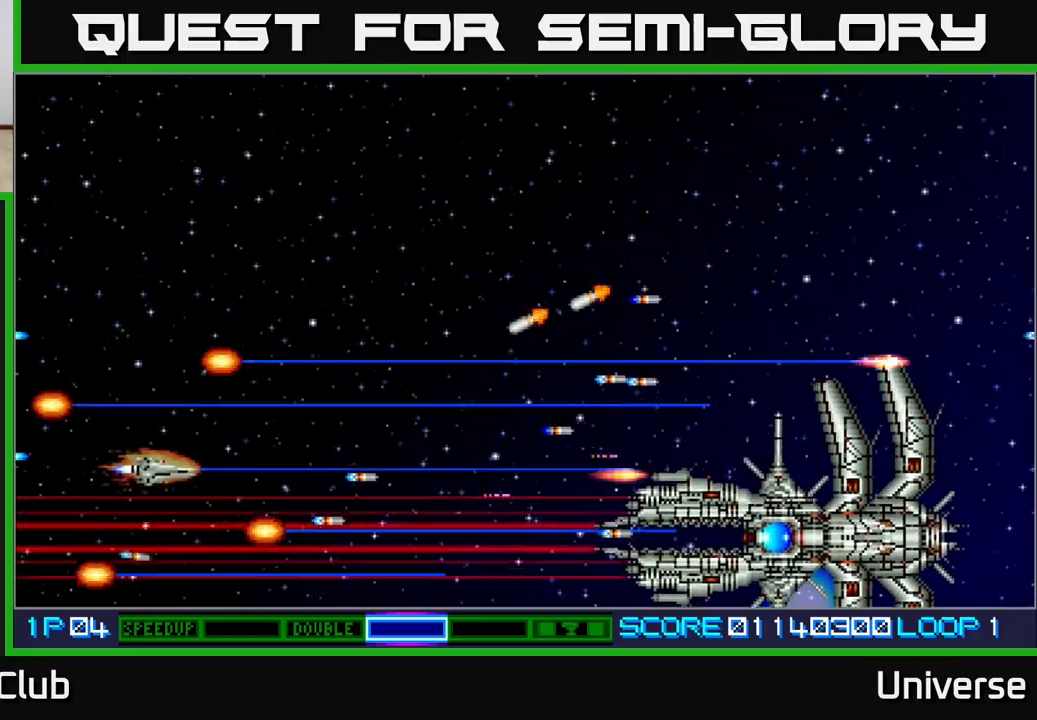
{"buttons": ["A"], "left_stick": "center"}
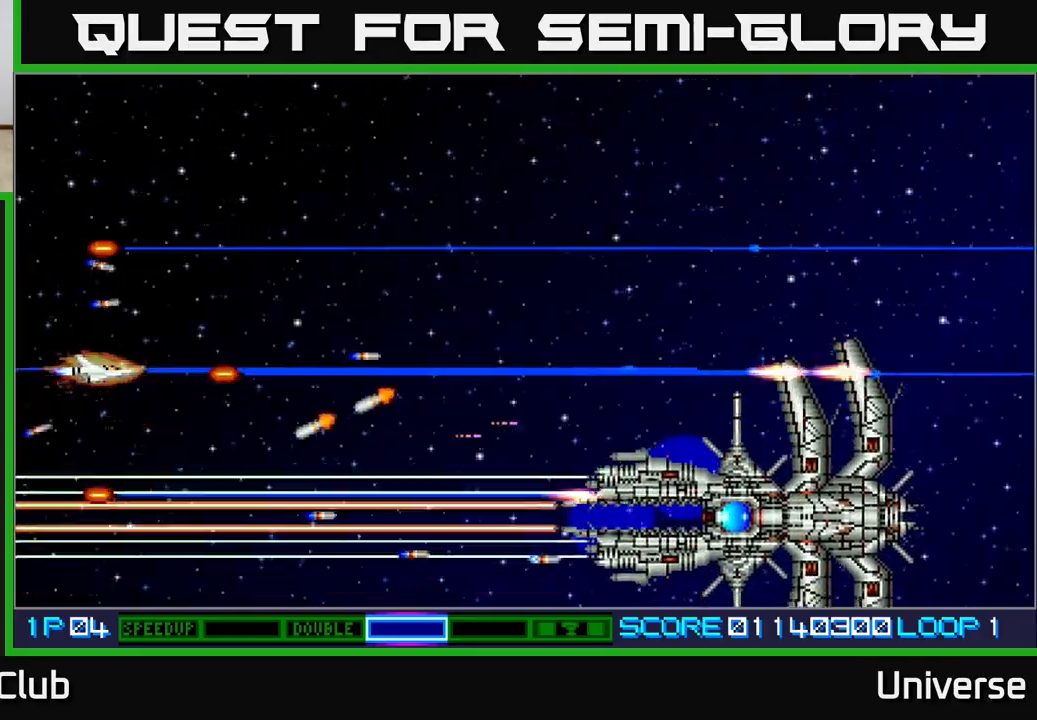
{"buttons": ["A", "DPAD_RIGHT"], "left_stick": "center", "events": [[183, "DPAD_UP", "down"], [267, "DPAD_UP", "up"], [467, "DPAD_RIGHT", "down"]]}
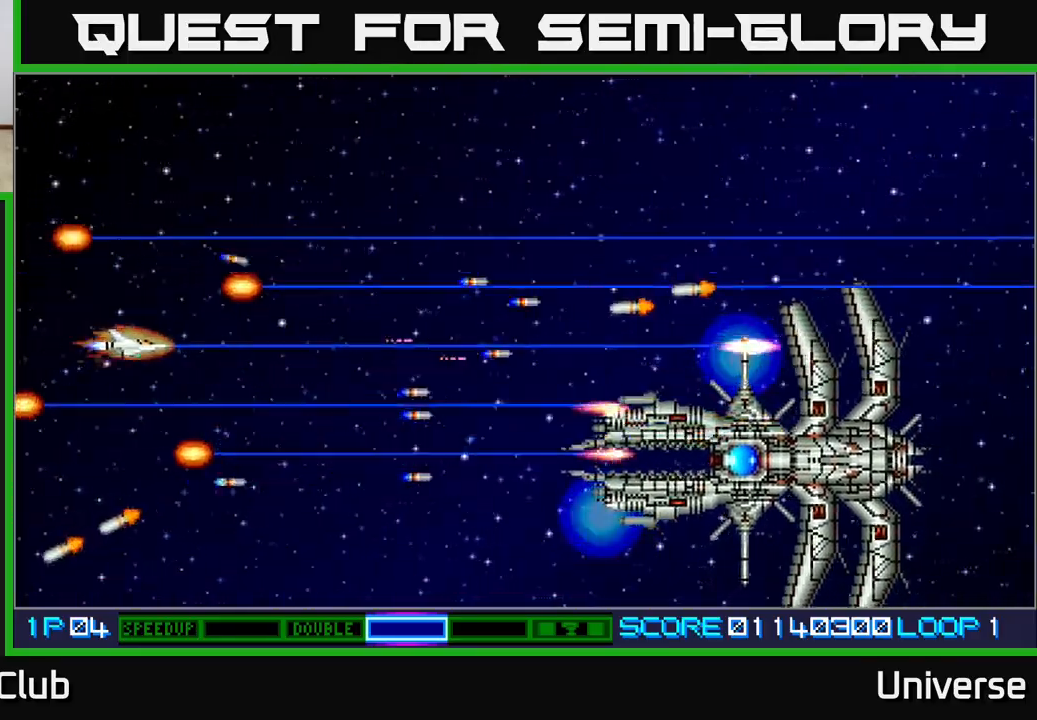
{"buttons": ["A"], "left_stick": "center", "events": [[33, "DPAD_DOWN", "down"], [100, "DPAD_RIGHT", "up"], [150, "DPAD_DOWN", "up"], [383, "DPAD_DOWN", "down"], [417, "DPAD_DOWN", "up"]]}
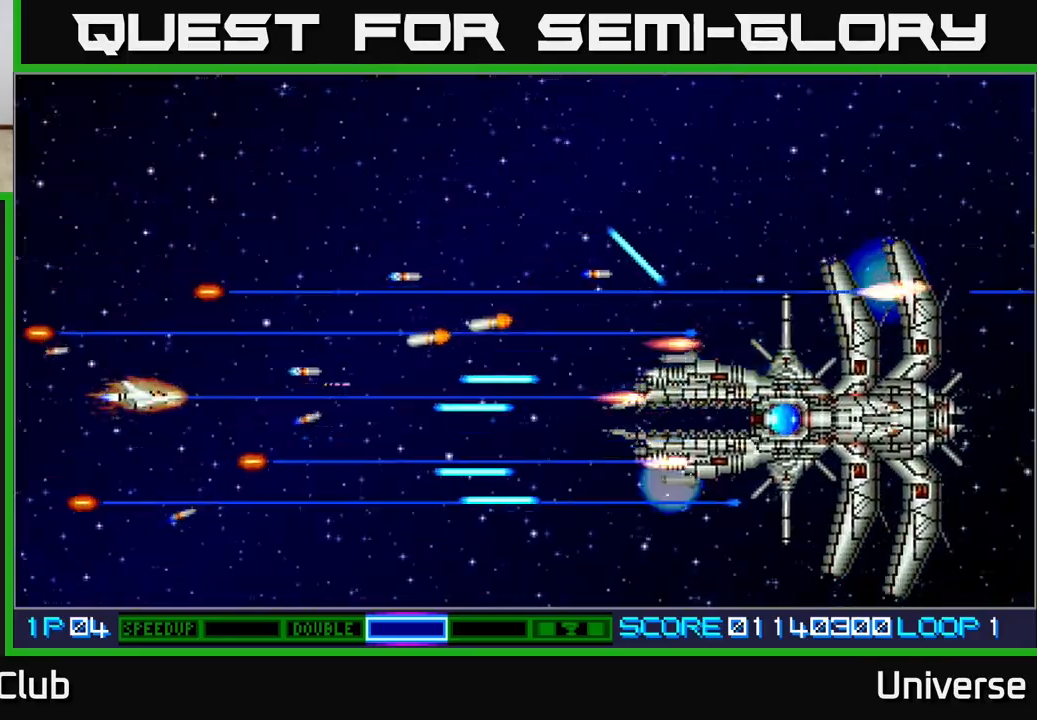
{"buttons": ["A", "DPAD_UP", "DPAD_RIGHT"], "left_stick": "center", "events": [[133, "DPAD_LEFT", "down"], [167, "DPAD_UP", "down"], [283, "DPAD_LEFT", "up"], [300, "DPAD_RIGHT", "down"]]}
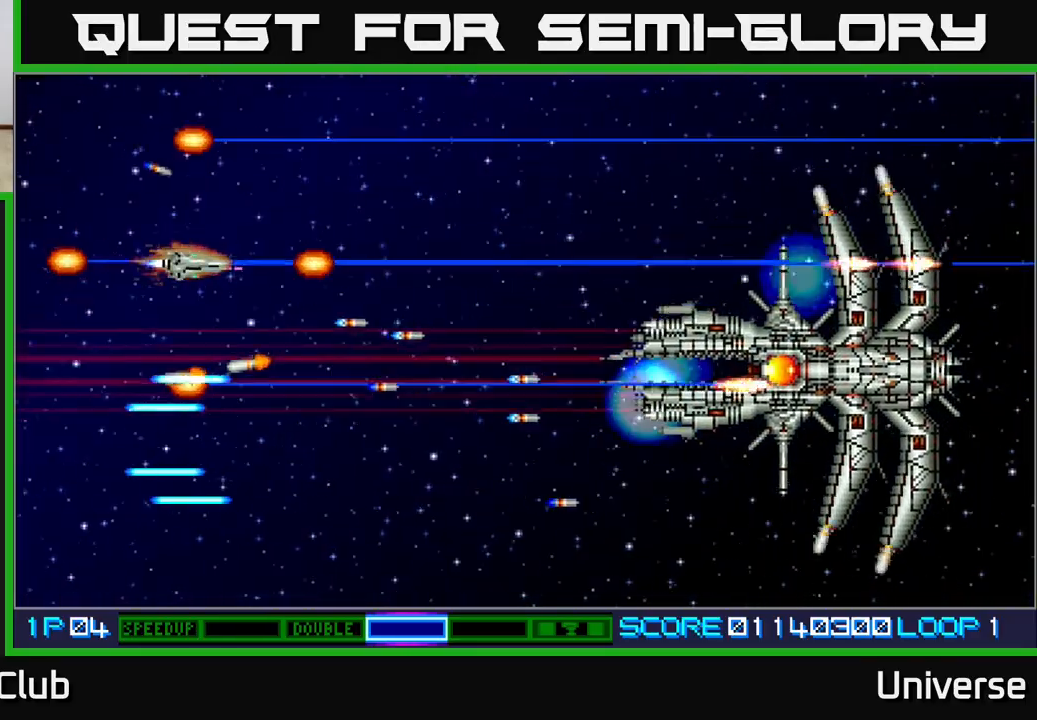
{"buttons": ["A"], "left_stick": "center", "events": [[17, "DPAD_UP", "up"], [133, "DPAD_RIGHT", "up"], [383, "DPAD_UP", "down"], [467, "DPAD_UP", "up"]]}
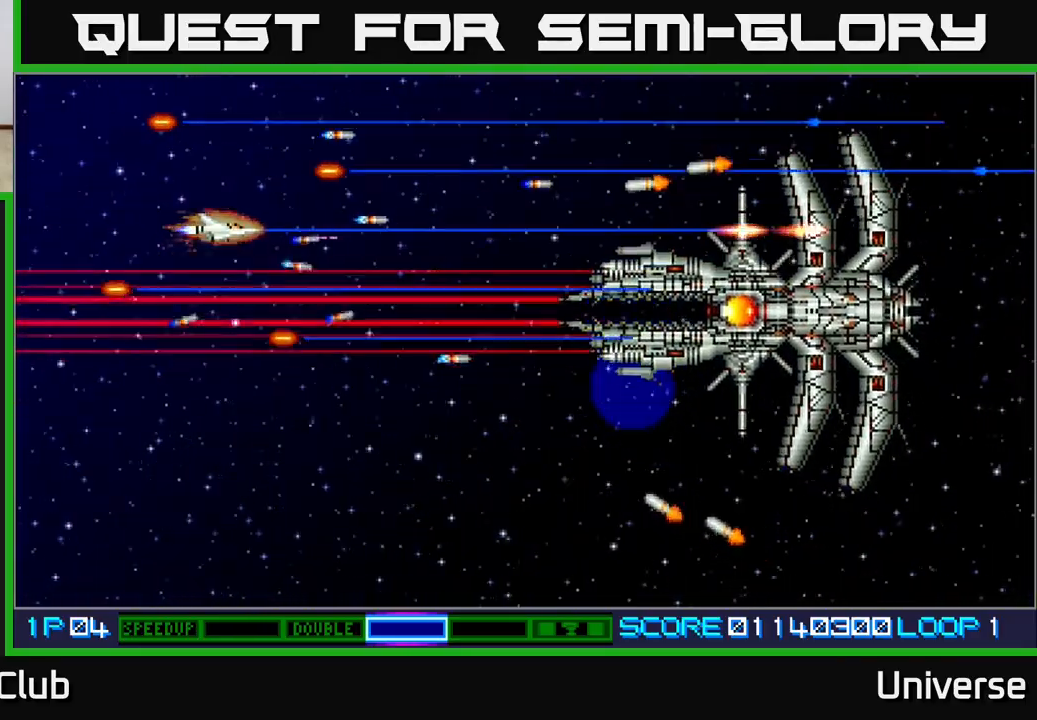
{"buttons": ["A"], "left_stick": "center", "events": [[217, "DPAD_UP", "down"], [300, "DPAD_UP", "up"]]}
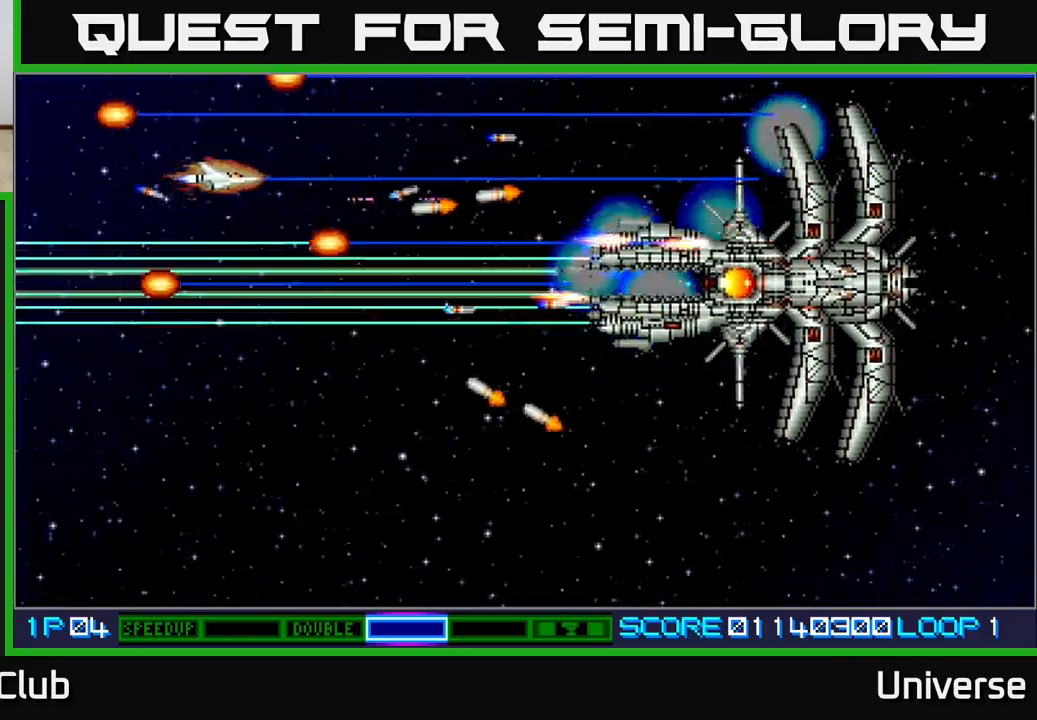
{"buttons": ["A", "DPAD_RIGHT"], "left_stick": "center", "events": [[17, "DPAD_UP", "down"], [117, "DPAD_UP", "up"], [267, "DPAD_UP", "down"], [283, "DPAD_RIGHT", "down"], [350, "DPAD_UP", "up"]]}
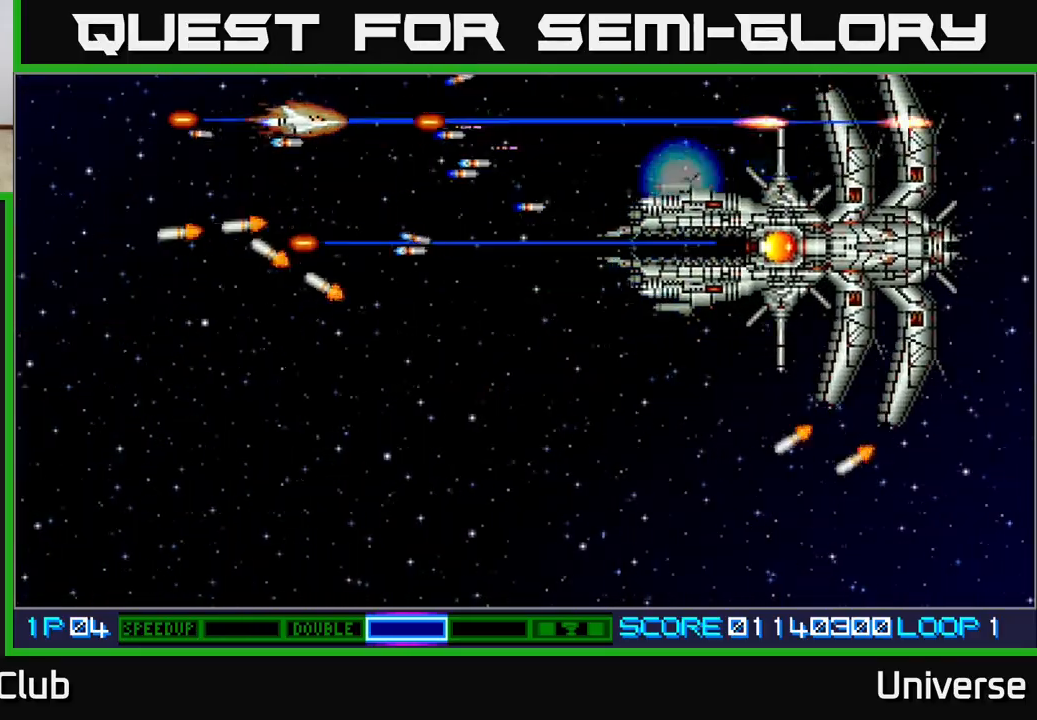
{"buttons": ["A", "DPAD_LEFT"], "left_stick": "center", "events": [[17, "DPAD_RIGHT", "up"], [117, "DPAD_DOWN", "down"], [117, "DPAD_RIGHT", "down"], [250, "DPAD_DOWN", "up"], [267, "DPAD_RIGHT", "up"], [367, "DPAD_DOWN", "down"], [400, "DPAD_LEFT", "down"], [467, "DPAD_DOWN", "up"]]}
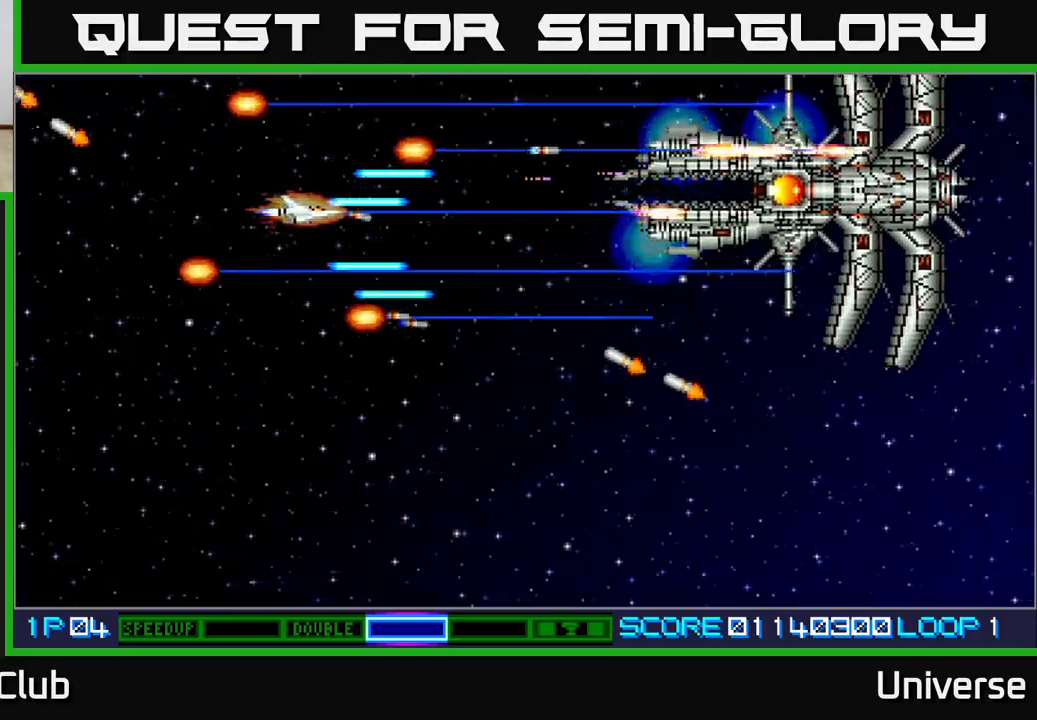
{"buttons": ["A", "DPAD_DOWN", "DPAD_RIGHT"], "left_stick": "center", "events": [[100, "DPAD_UP", "down"], [433, "DPAD_UP", "up"], [450, "DPAD_DOWN", "down"], [450, "DPAD_LEFT", "up"], [500, "DPAD_RIGHT", "down"]]}
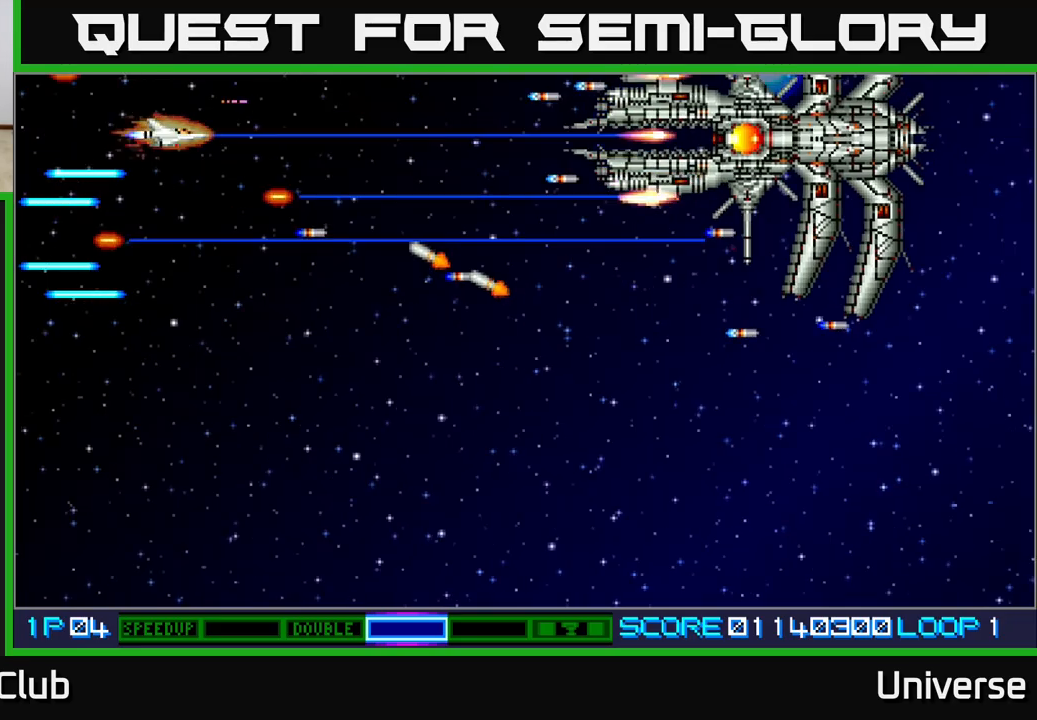
{"buttons": ["A", "DPAD_DOWN"], "left_stick": "center", "events": [[83, "DPAD_DOWN", "up"], [117, "DPAD_LEFT", "down"], [117, "DPAD_RIGHT", "up"], [117, "DPAD_UP", "down"], [250, "DPAD_UP", "up"], [267, "DPAD_DOWN", "down"], [267, "DPAD_LEFT", "up"]]}
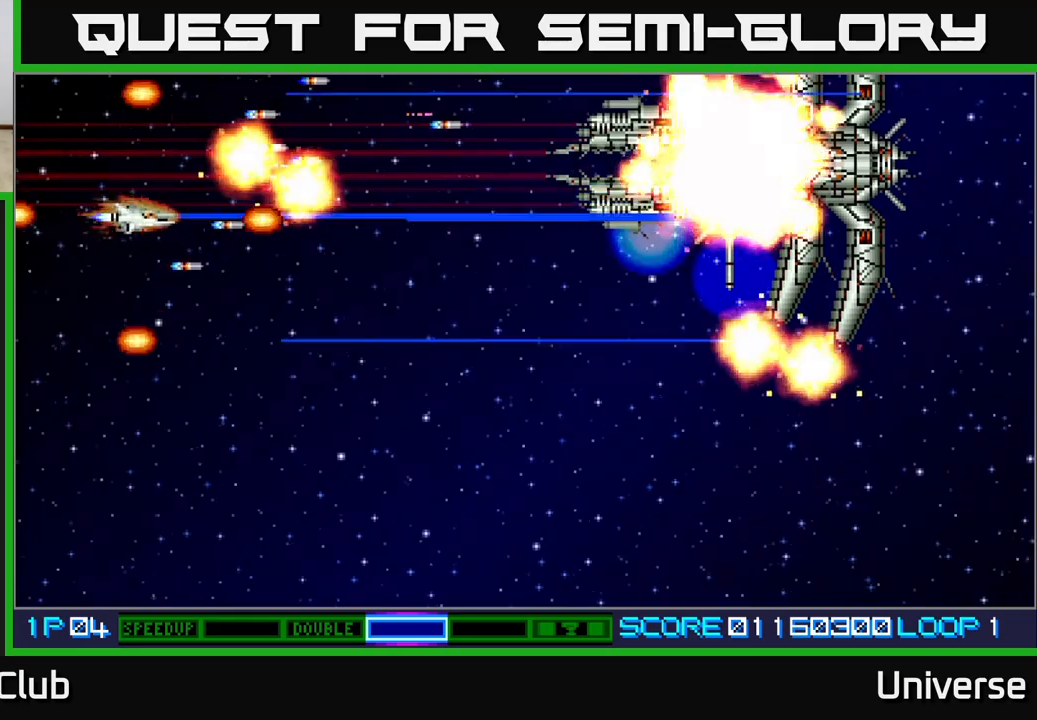
{"buttons": ["A"], "left_stick": "center", "events": [[67, "DPAD_RIGHT", "down"], [400, "DPAD_DOWN", "up"], [433, "DPAD_RIGHT", "up"]]}
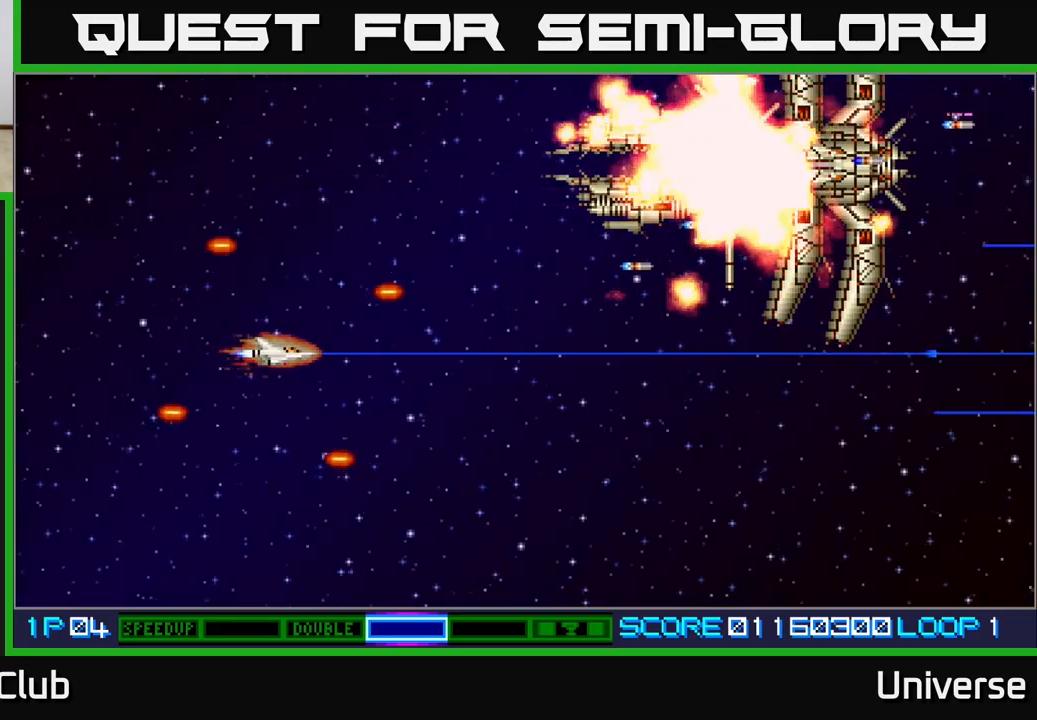
{"buttons": [], "left_stick": "center", "events": [[67, "A", "up"]]}